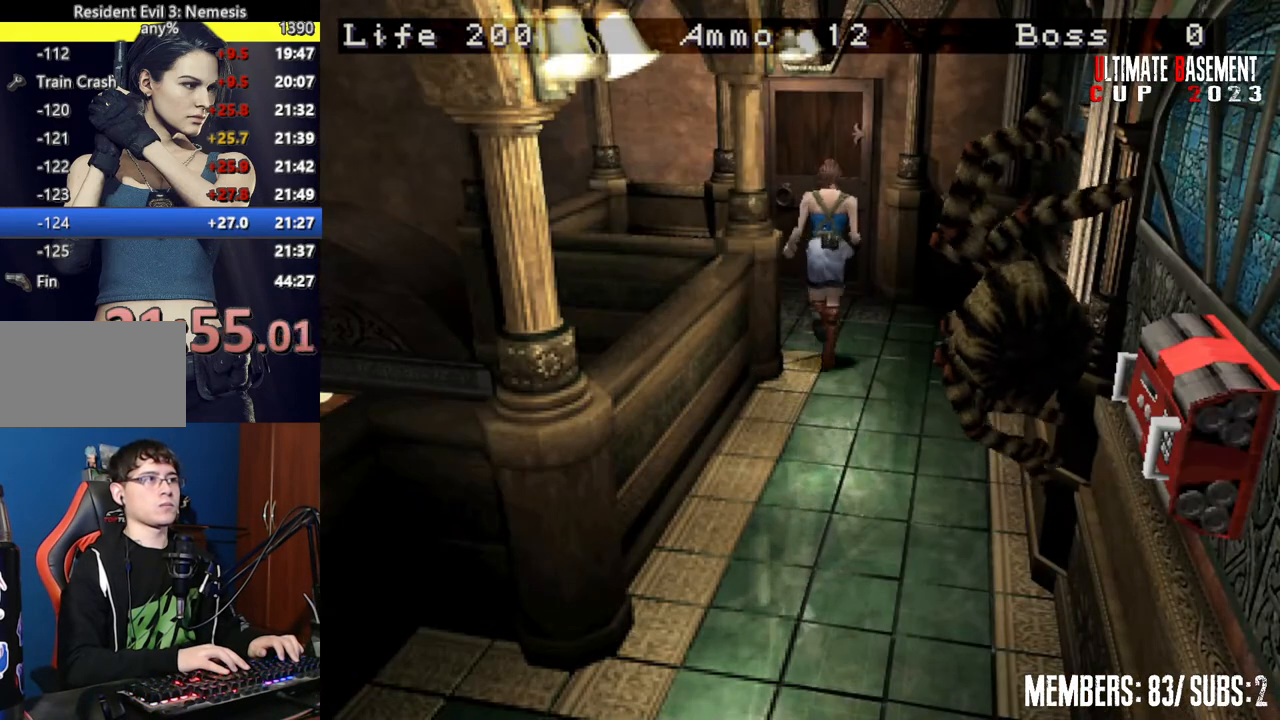
Gameplay with keyboard; each line is a JSON object with the keys held at the frame after it. "events" lists presses ("down") and releases ("up") of "a", "d", "k", "l", "o", "q", "s", "semicolon", "shift", "space" and "w" between this image and that frame as [ms after this image, input, new state], when the widget could be followed in between. No other keys are recorded. Mouse input is not recorded.
{"keys": ["semicolon", "shift", "w"], "events": []}
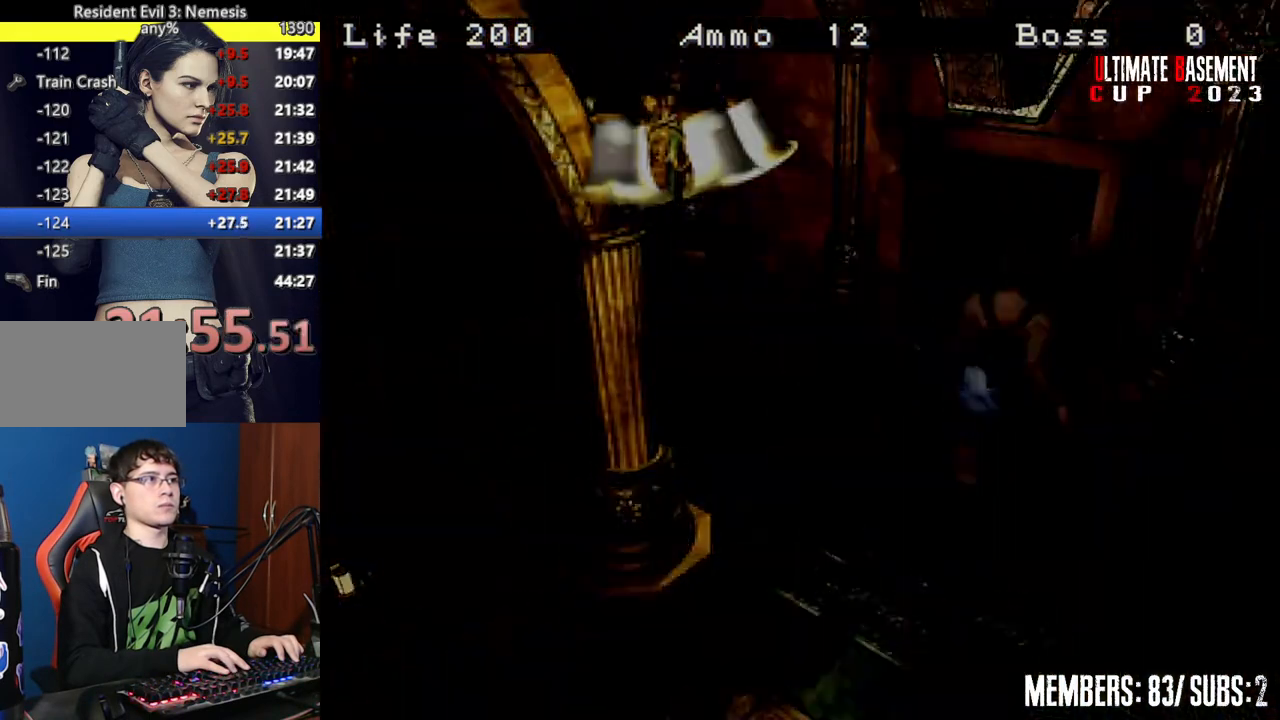
{"keys": ["a", "shift", "w"], "events": [[200, "a", "down"], [200, "semicolon", "up"]]}
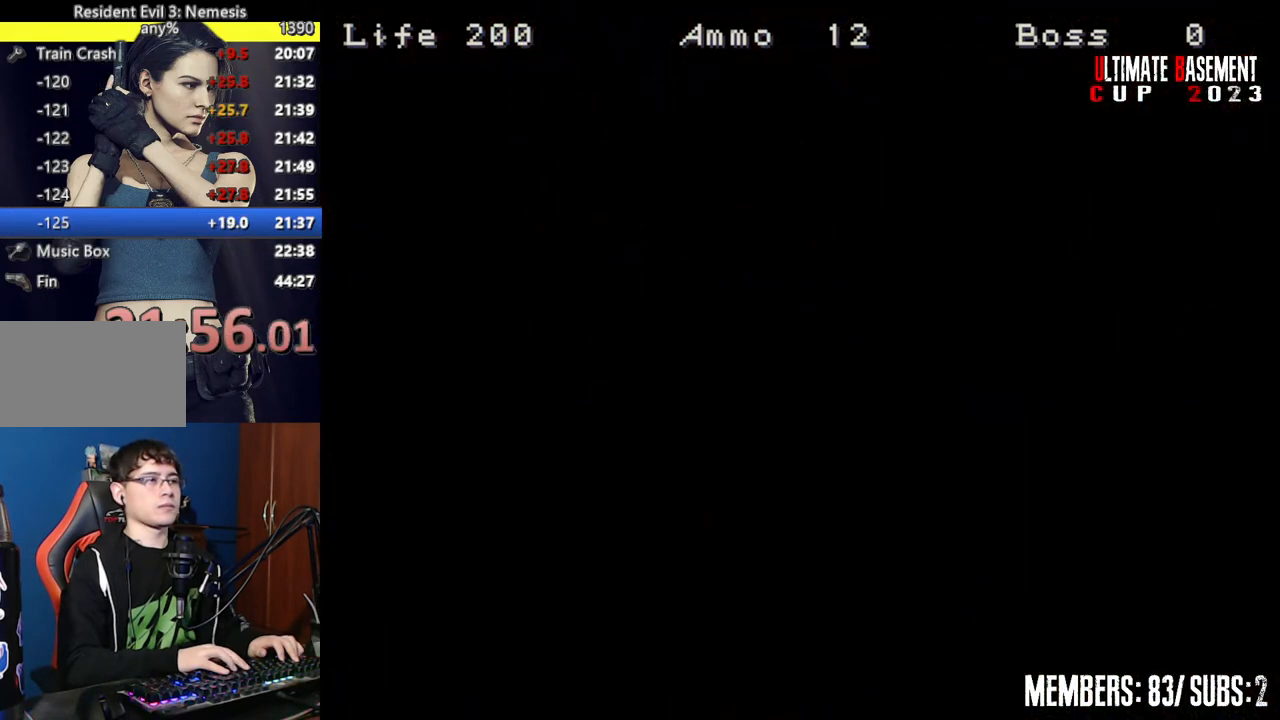
{"keys": ["a", "shift", "w"], "events": []}
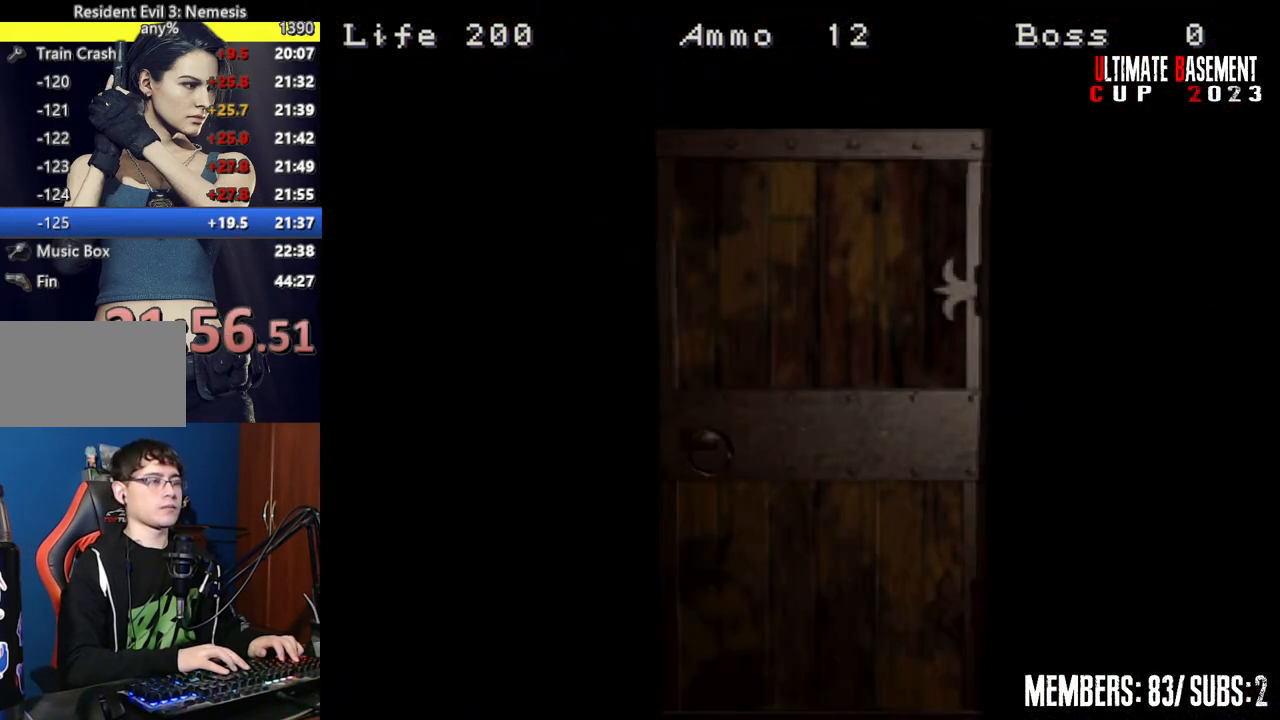
{"keys": ["a", "shift", "w"], "events": [[267, "space", "down"], [367, "space", "up"]]}
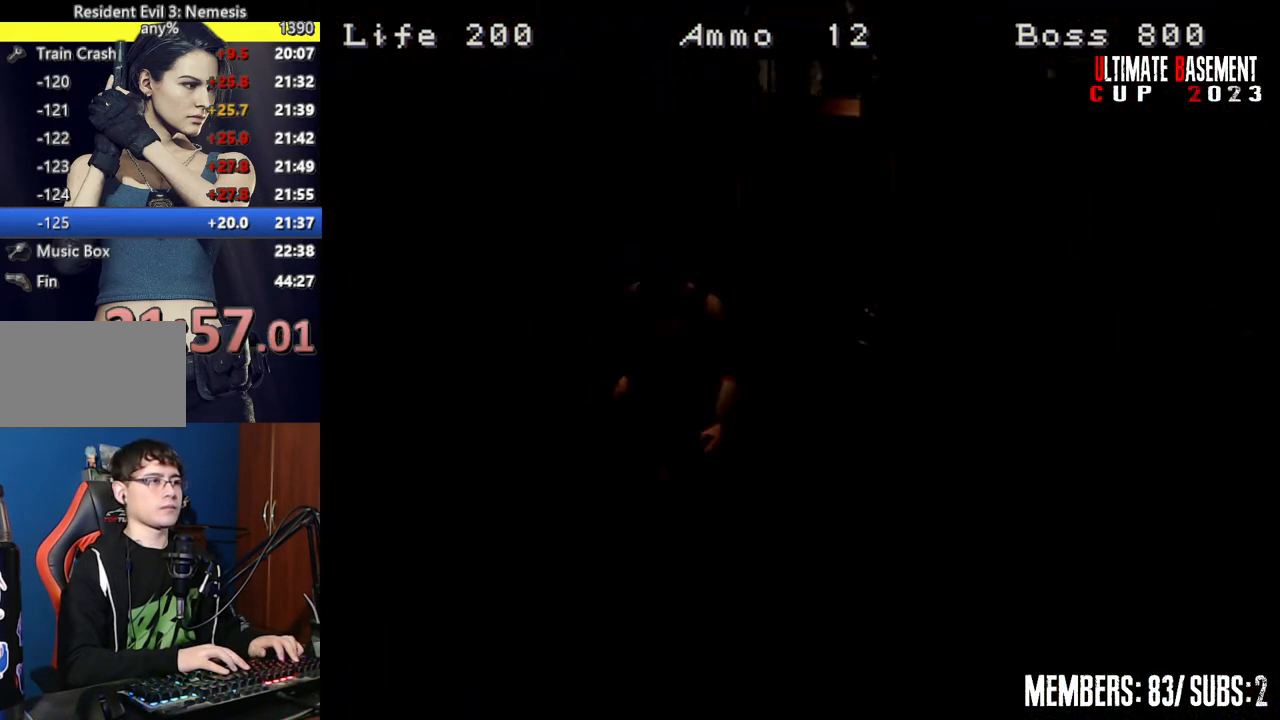
{"keys": ["a", "shift", "w"], "events": []}
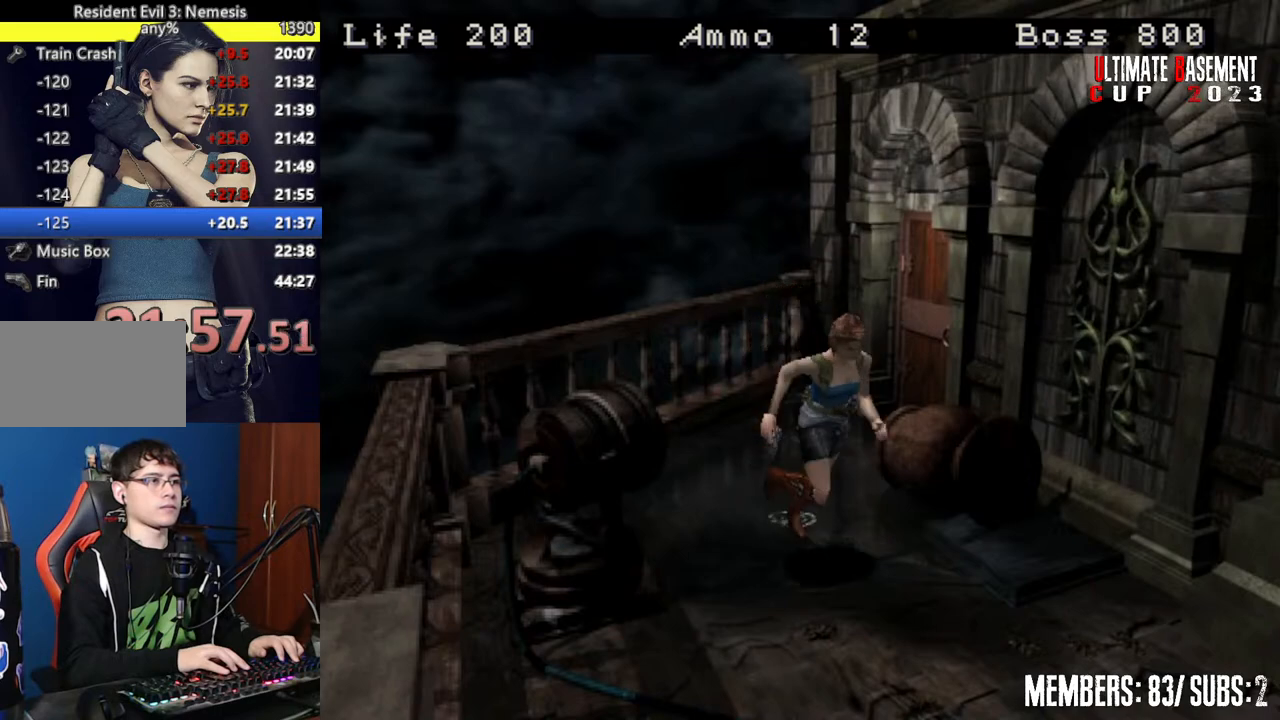
{"keys": ["shift", "w"], "events": [[17, "a", "up"], [200, "a", "down"], [300, "a", "up"]]}
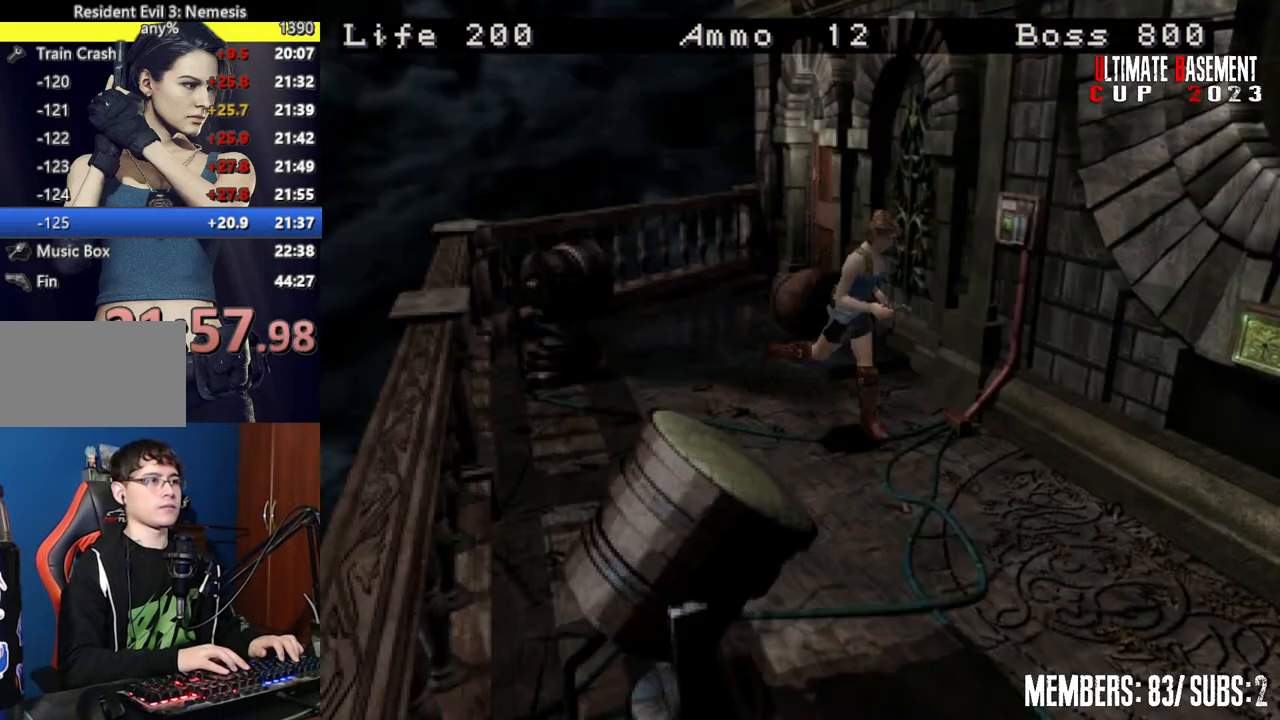
{"keys": ["a", "shift", "w"], "events": [[184, "a", "down"], [367, "semicolon", "down"], [467, "semicolon", "up"]]}
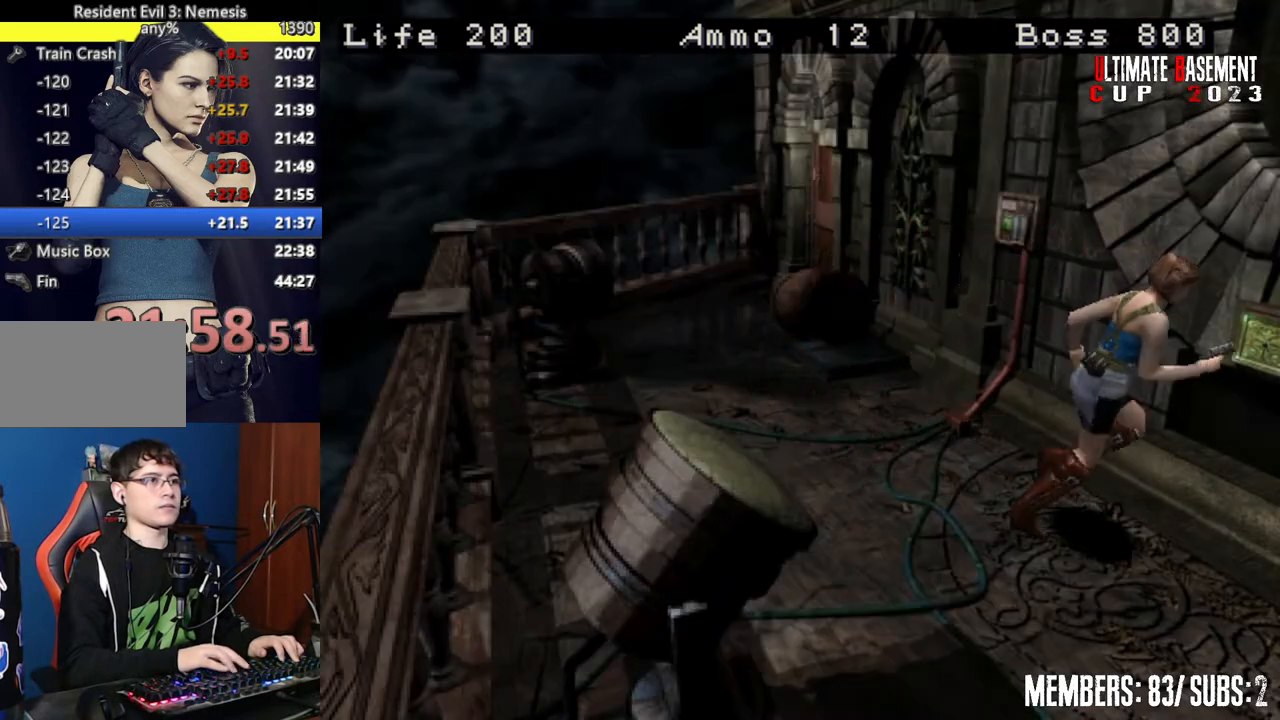
{"keys": ["semicolon", "shift"], "events": [[50, "semicolon", "down"], [100, "a", "up"], [150, "a", "down"], [150, "semicolon", "up"], [234, "a", "up"], [234, "semicolon", "down"], [334, "semicolon", "up"], [417, "semicolon", "down"], [467, "w", "up"]]}
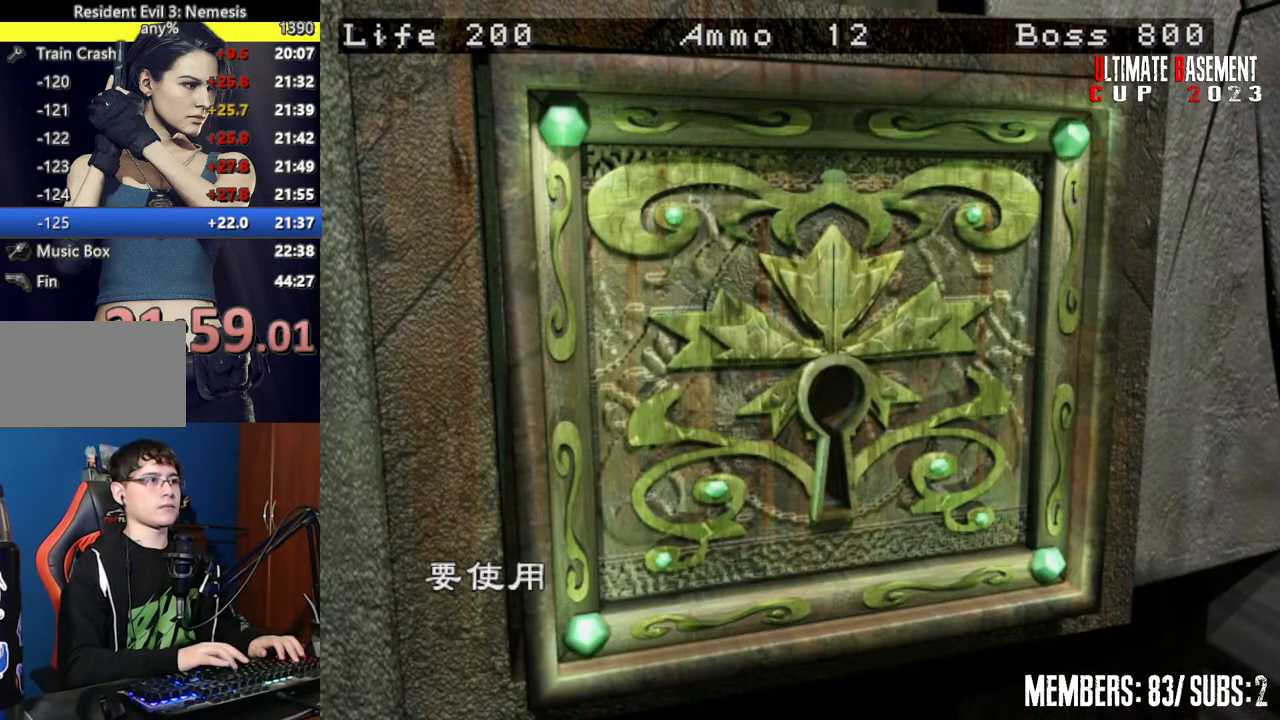
{"keys": ["semicolon", "shift"], "events": [[17, "semicolon", "up"], [117, "semicolon", "down"], [200, "semicolon", "up"], [300, "semicolon", "down"], [400, "q", "down"], [400, "semicolon", "up"], [450, "q", "up"], [484, "semicolon", "down"]]}
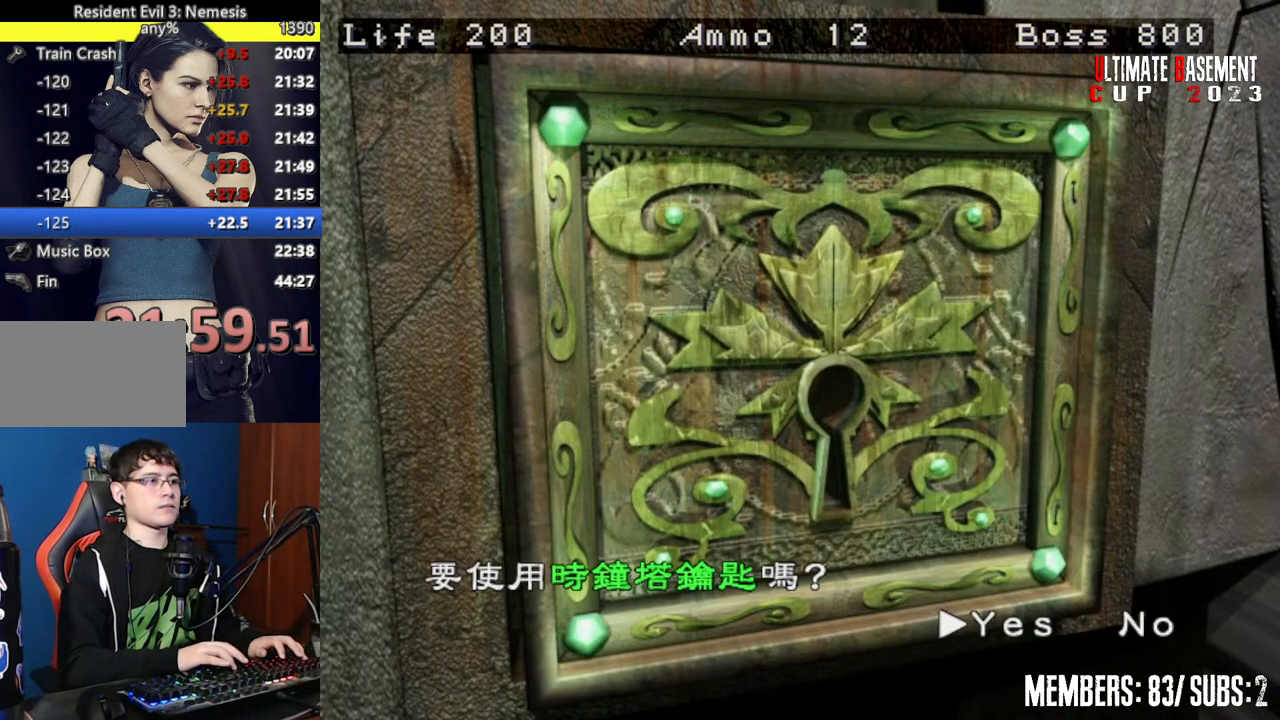
{"keys": ["shift"], "events": [[34, "semicolon", "up"], [184, "semicolon", "down"], [217, "semicolon", "up"], [367, "semicolon", "down"], [450, "semicolon", "up"]]}
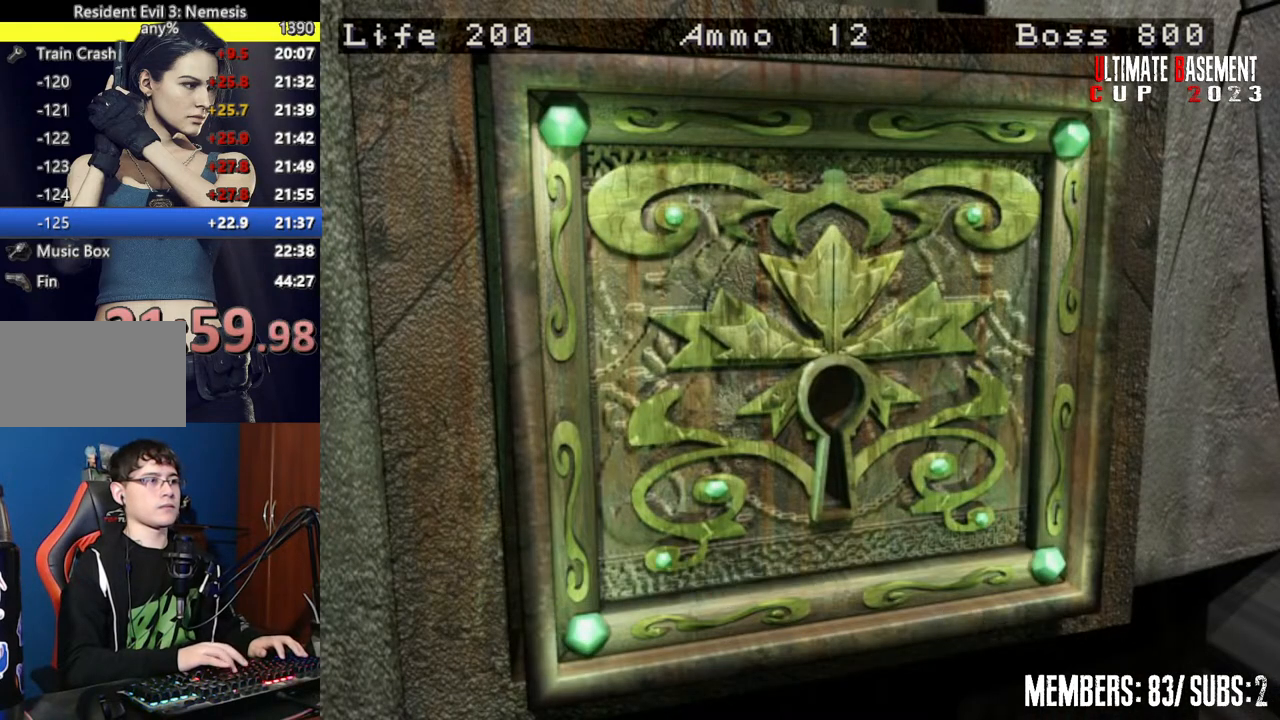
{"keys": ["shift"], "events": []}
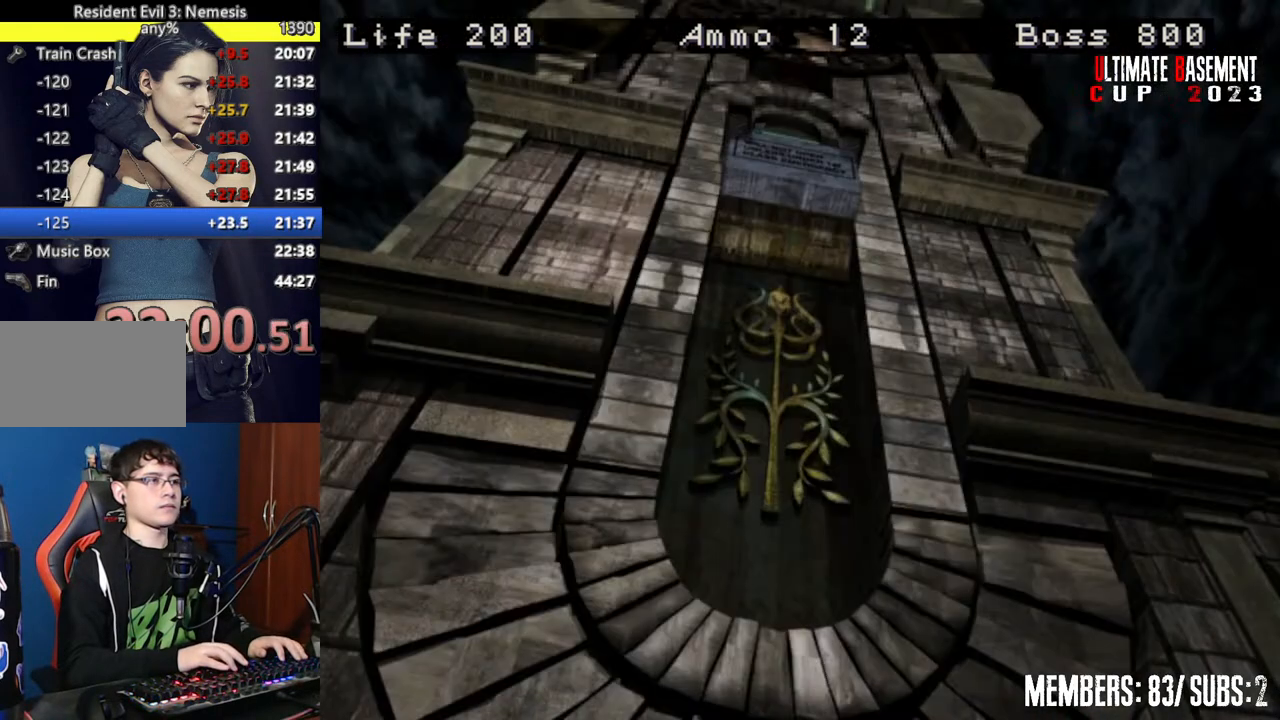
{"keys": ["shift"], "events": []}
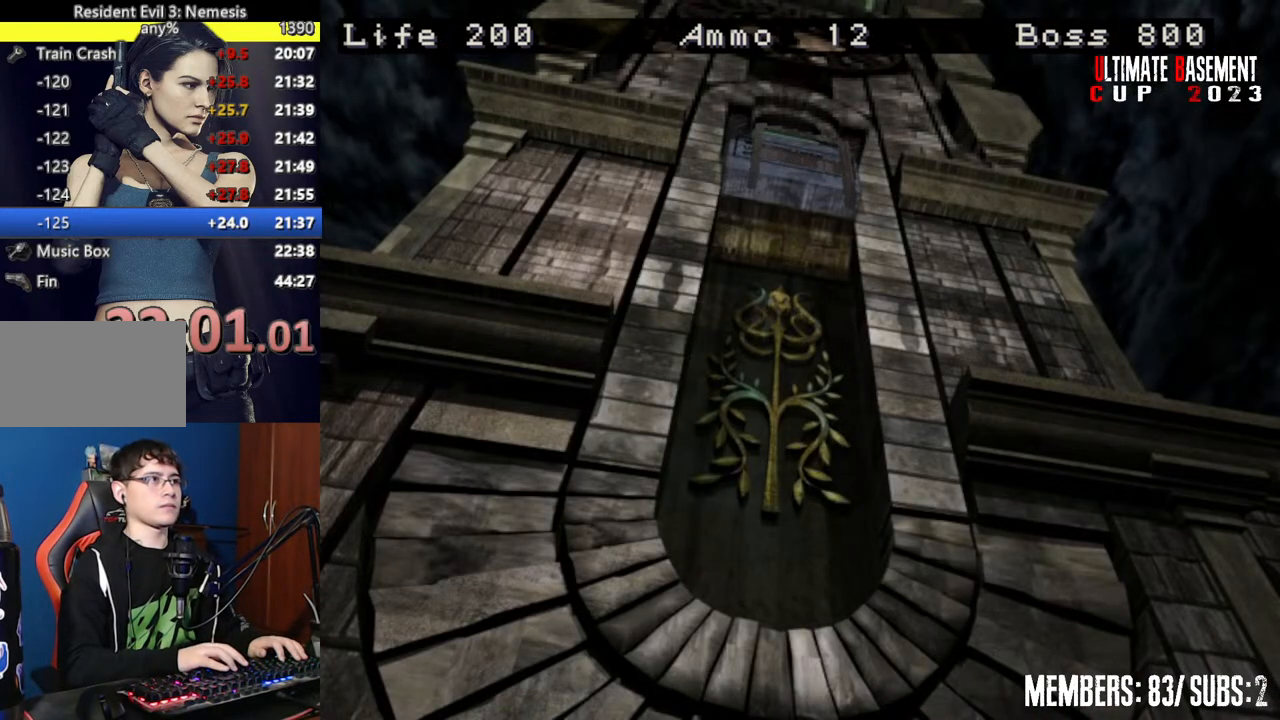
{"keys": ["shift"], "events": []}
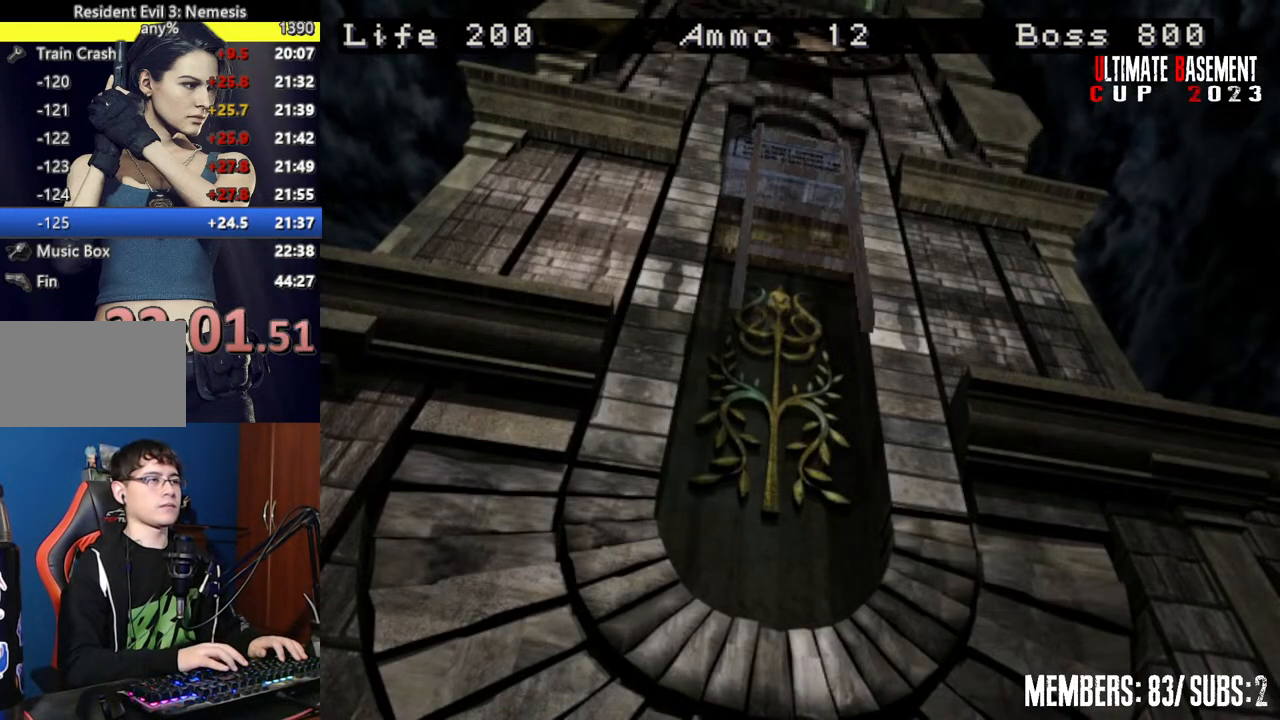
{"keys": ["shift"], "events": [[384, "semicolon", "down"], [467, "semicolon", "up"]]}
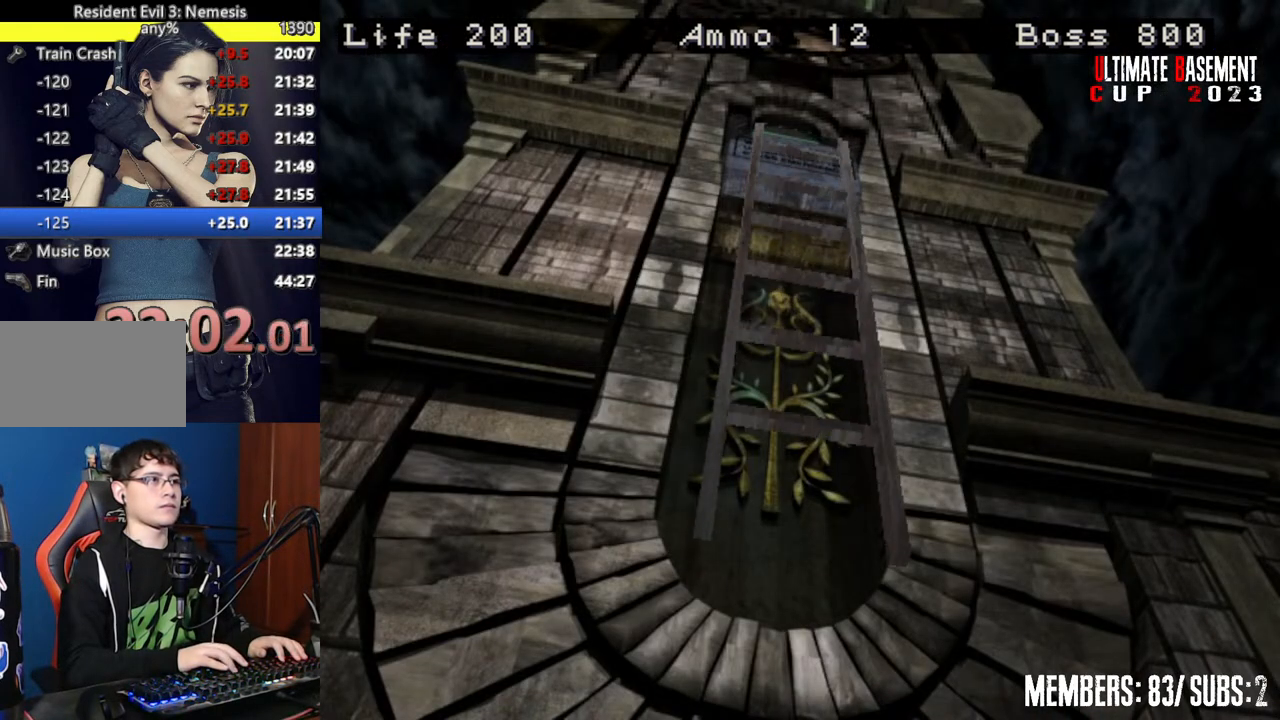
{"keys": ["shift"], "events": [[167, "semicolon", "down"], [200, "semicolon", "up"], [350, "semicolon", "down"], [450, "semicolon", "up"]]}
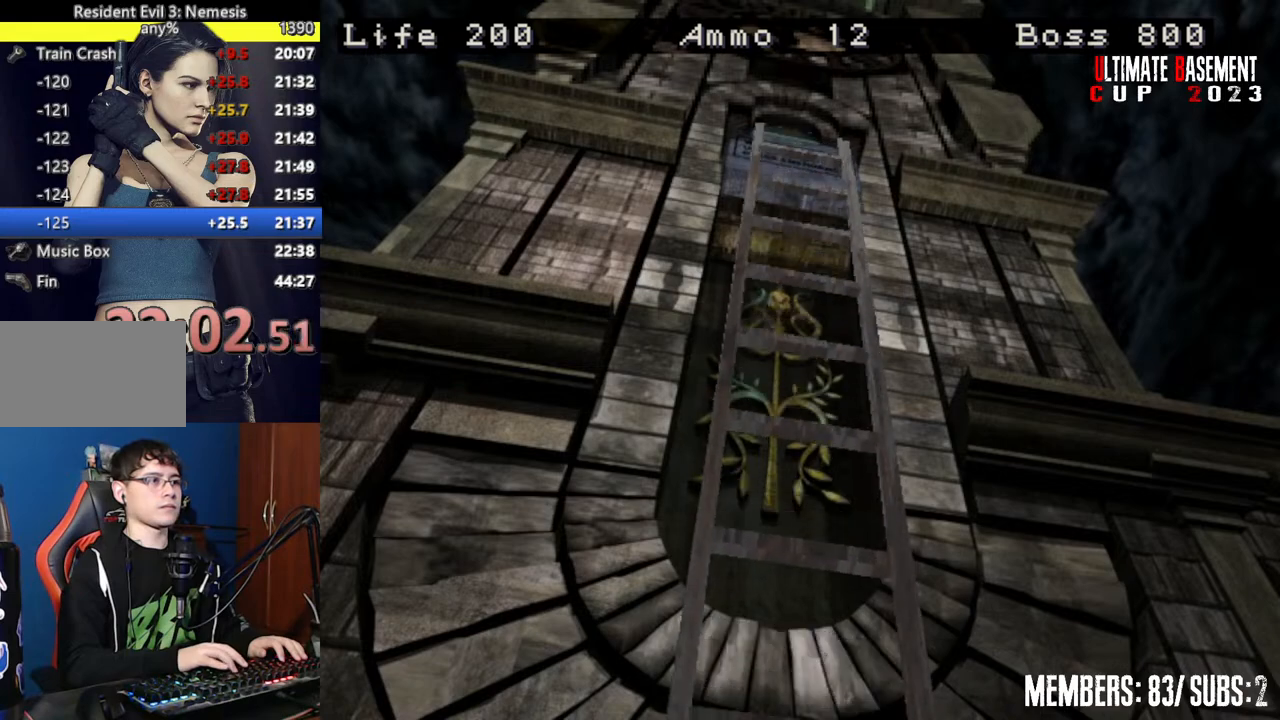
{"keys": ["shift"], "events": [[84, "semicolon", "down"], [134, "semicolon", "up"], [267, "semicolon", "down"], [317, "semicolon", "up"], [467, "semicolon", "down"], [500, "semicolon", "up"]]}
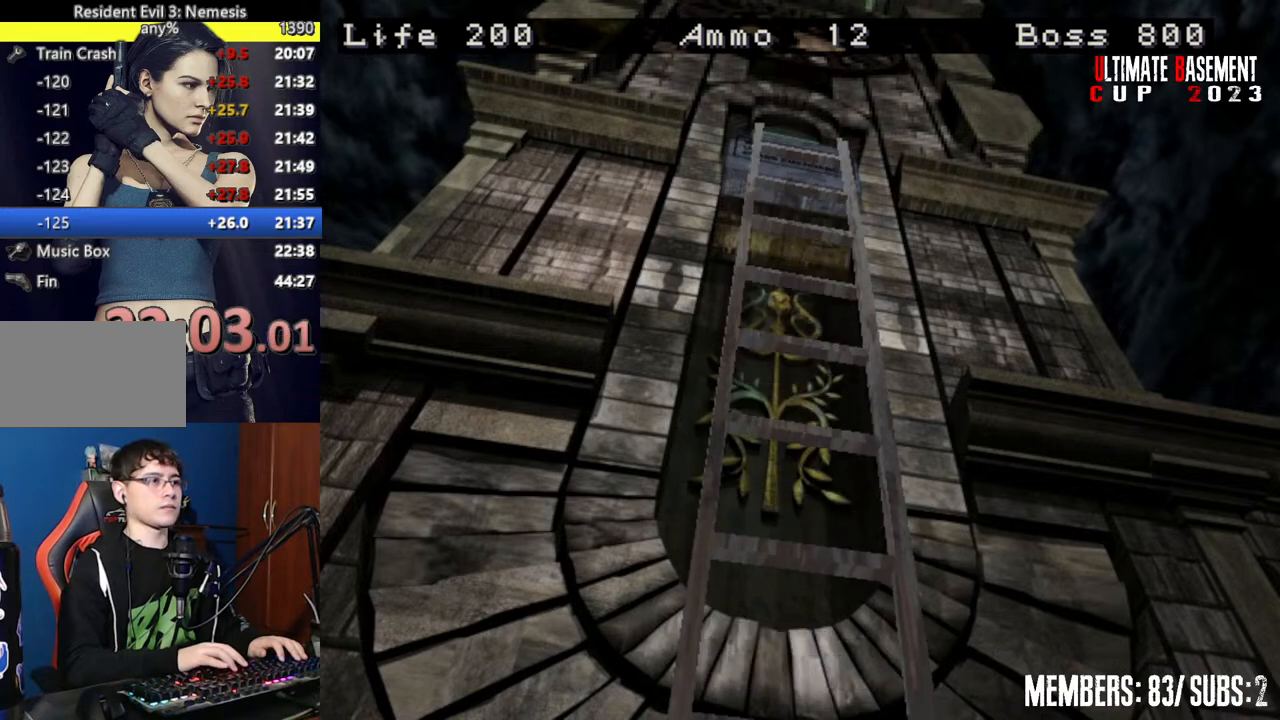
{"keys": ["shift"], "events": [[150, "semicolon", "down"], [184, "semicolon", "up"], [334, "semicolon", "down"], [384, "semicolon", "up"]]}
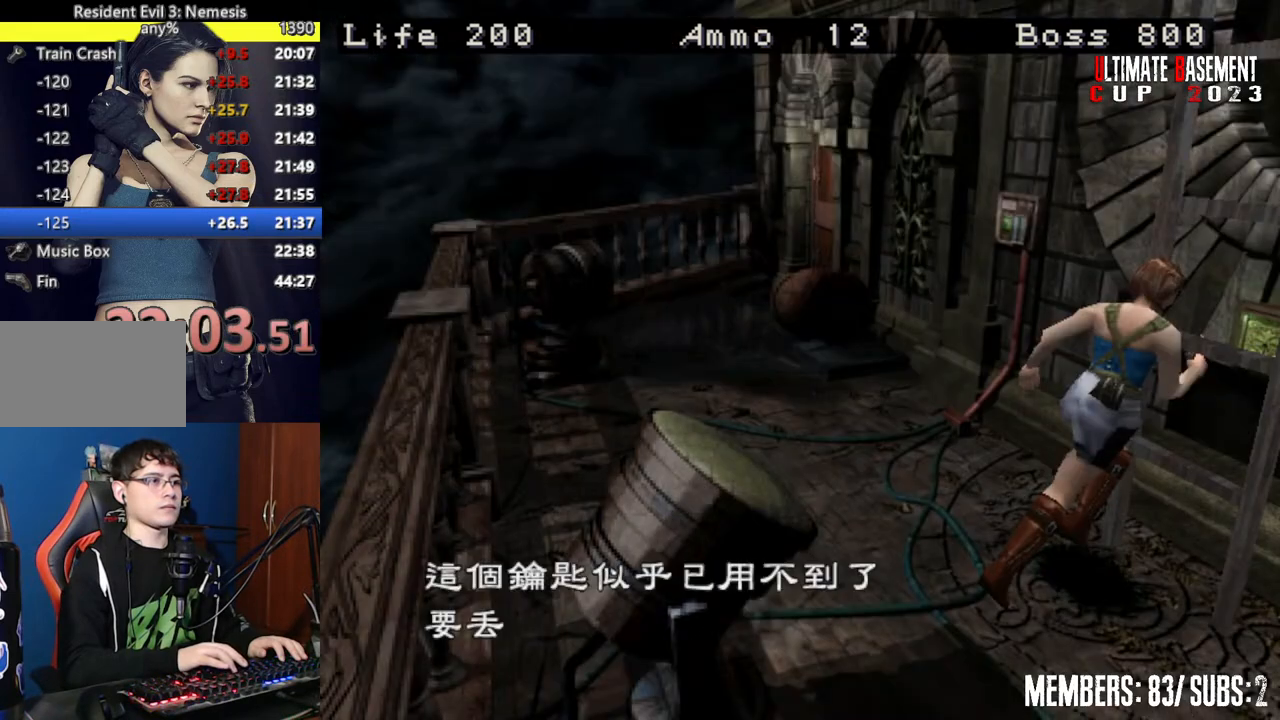
{"keys": ["shift"], "events": [[17, "semicolon", "down"], [67, "semicolon", "up"], [250, "q", "down"], [350, "q", "up"], [400, "semicolon", "down"], [434, "semicolon", "up"]]}
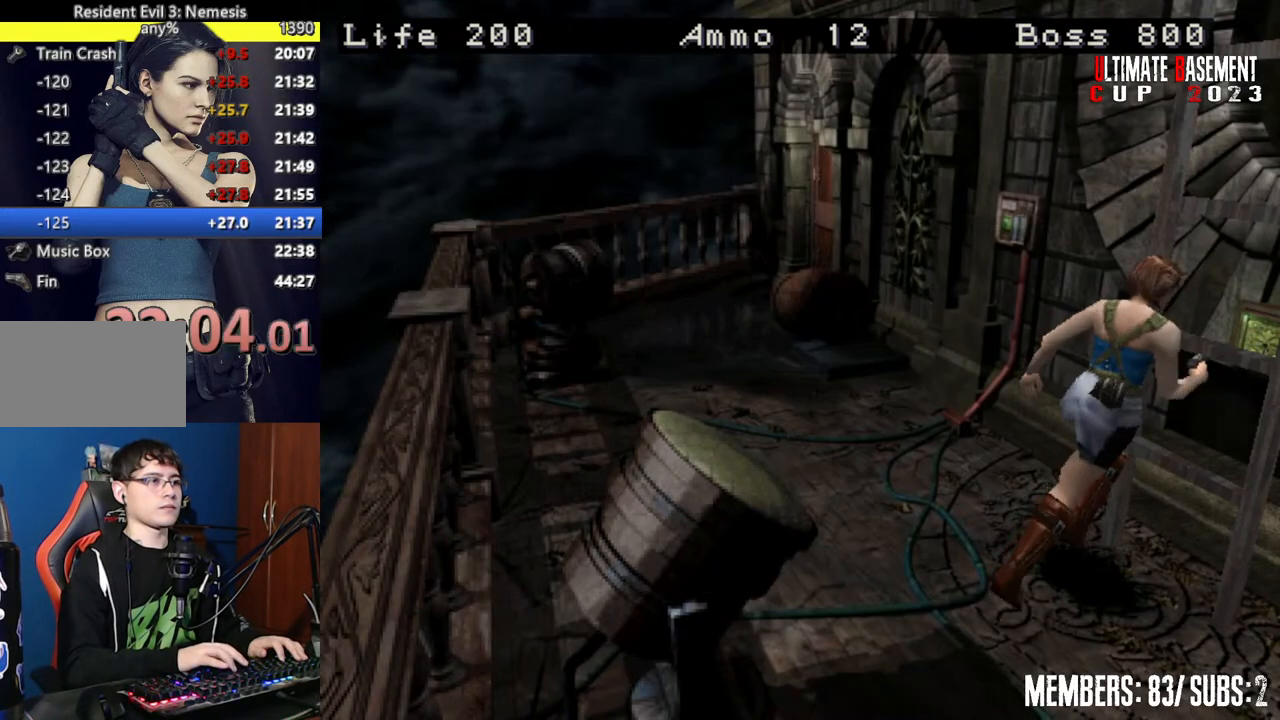
{"keys": ["shift"], "events": [[34, "semicolon", "down"], [84, "semicolon", "up"], [234, "semicolon", "down"], [267, "semicolon", "up"], [417, "semicolon", "down"], [450, "semicolon", "up"]]}
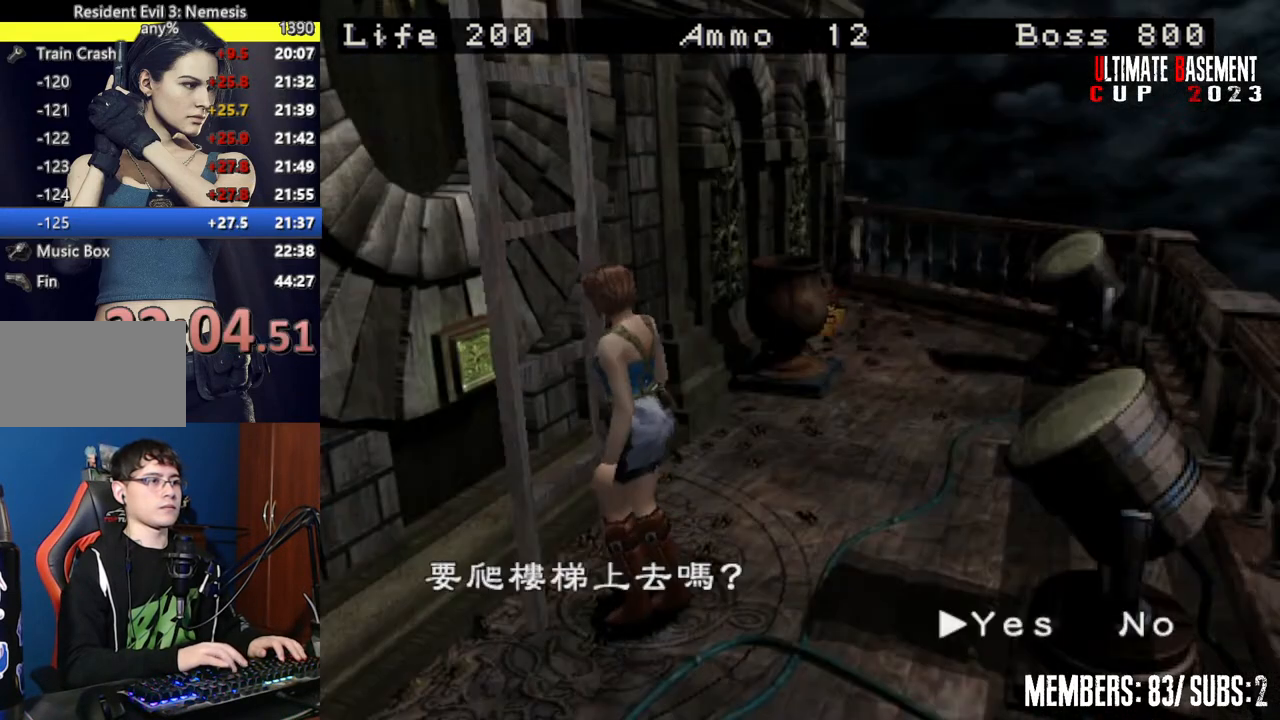
{"keys": ["shift"], "events": [[100, "q", "down"], [184, "q", "up"], [234, "semicolon", "down"], [334, "semicolon", "up"], [434, "semicolon", "down"], [467, "semicolon", "up"]]}
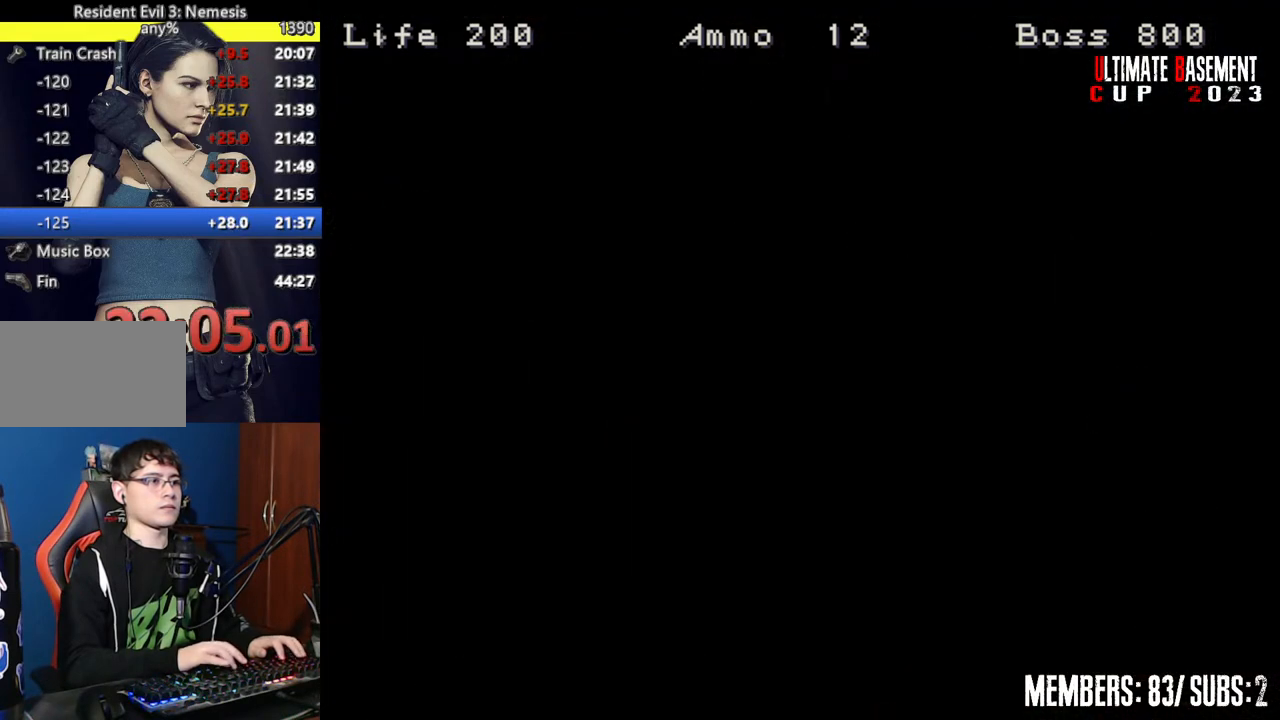
{"keys": ["a", "shift"], "events": [[400, "a", "down"]]}
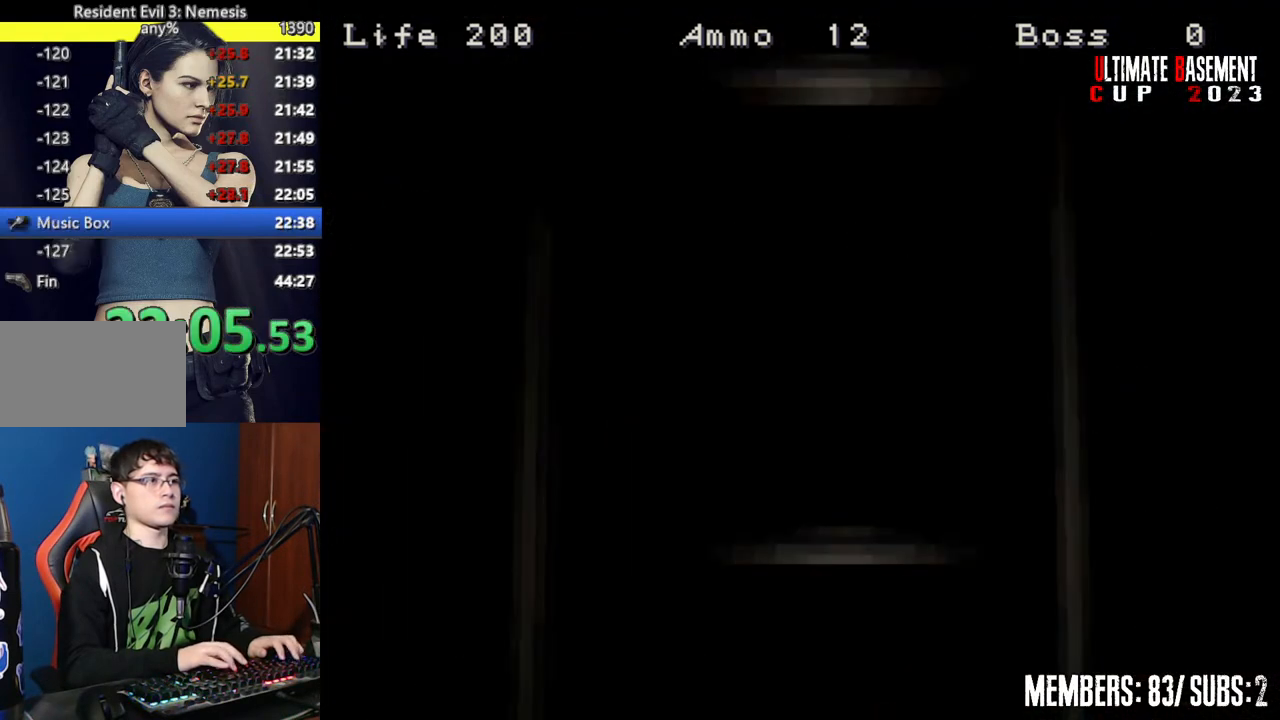
{"keys": ["a", "shift"], "events": []}
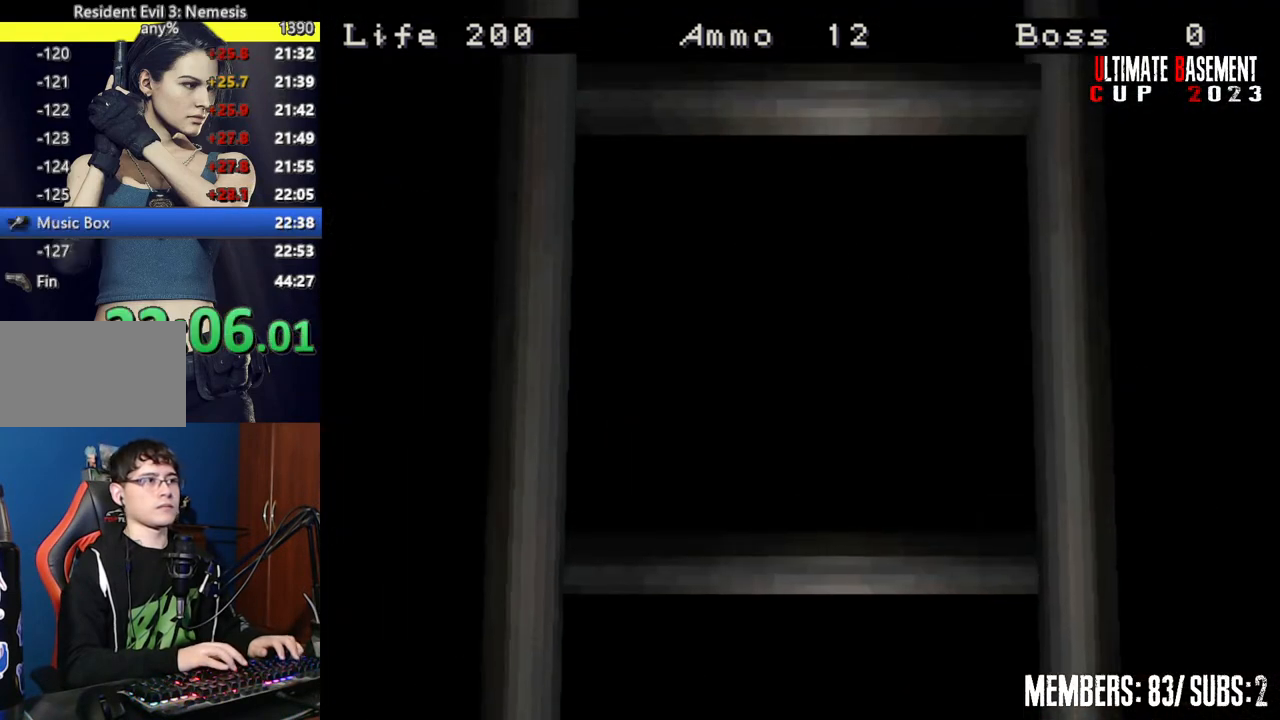
{"keys": ["a", "shift", "w"], "events": [[150, "space", "down"], [234, "space", "up"], [434, "w", "down"]]}
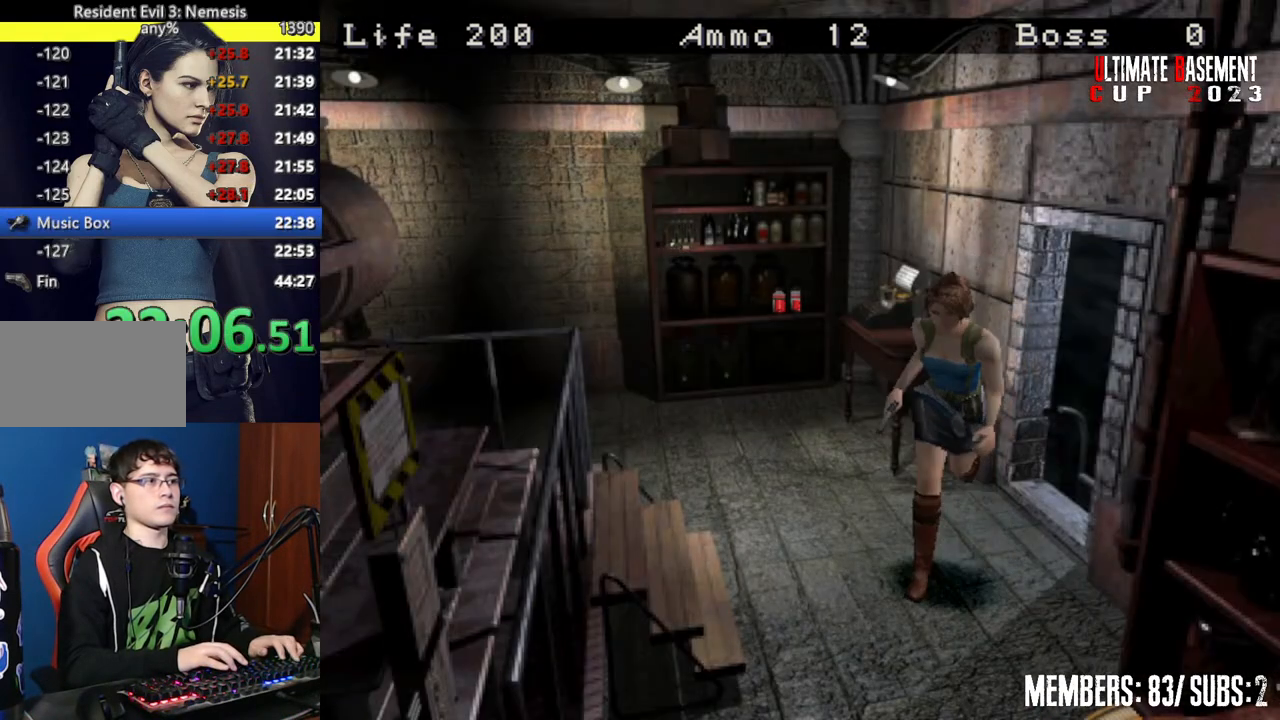
{"keys": ["shift", "w"], "events": [[400, "a", "up"], [400, "semicolon", "down"], [484, "semicolon", "up"]]}
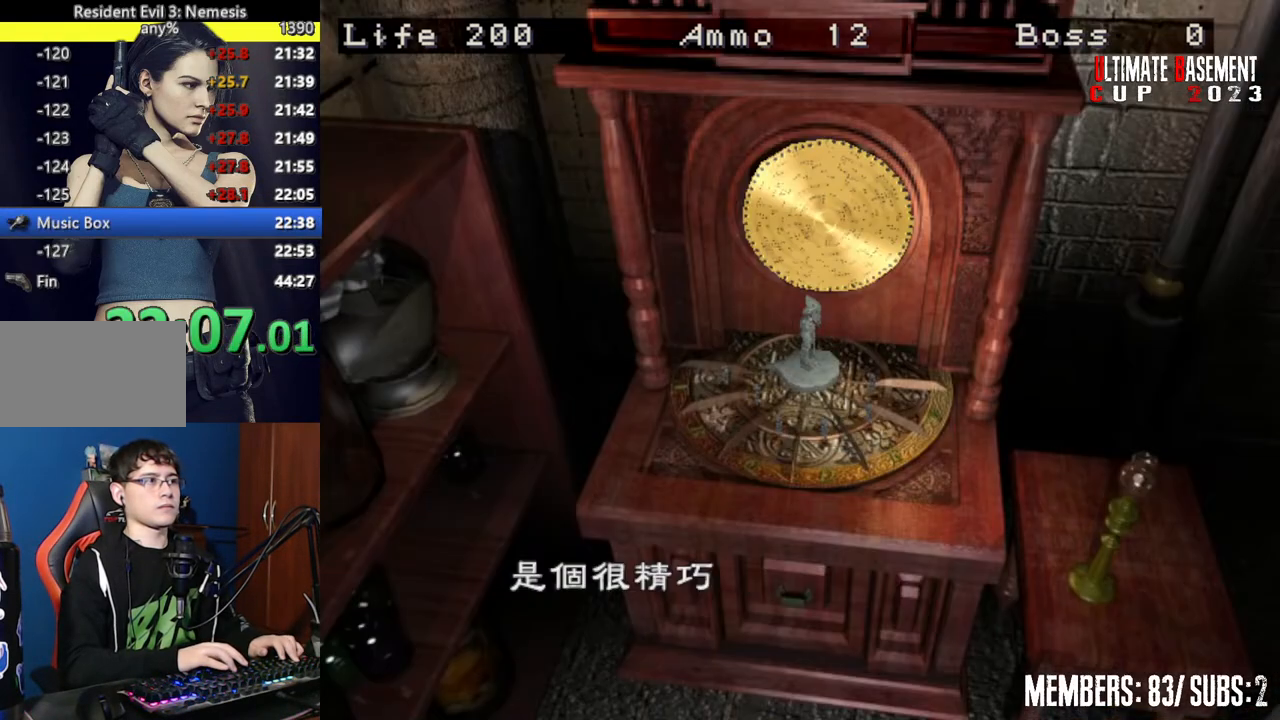
{"keys": ["shift"], "events": [[34, "w", "up"], [84, "semicolon", "down"], [134, "semicolon", "up"], [267, "semicolon", "down"], [317, "semicolon", "up"], [367, "q", "down"], [417, "semicolon", "down"], [450, "q", "up"], [500, "semicolon", "up"]]}
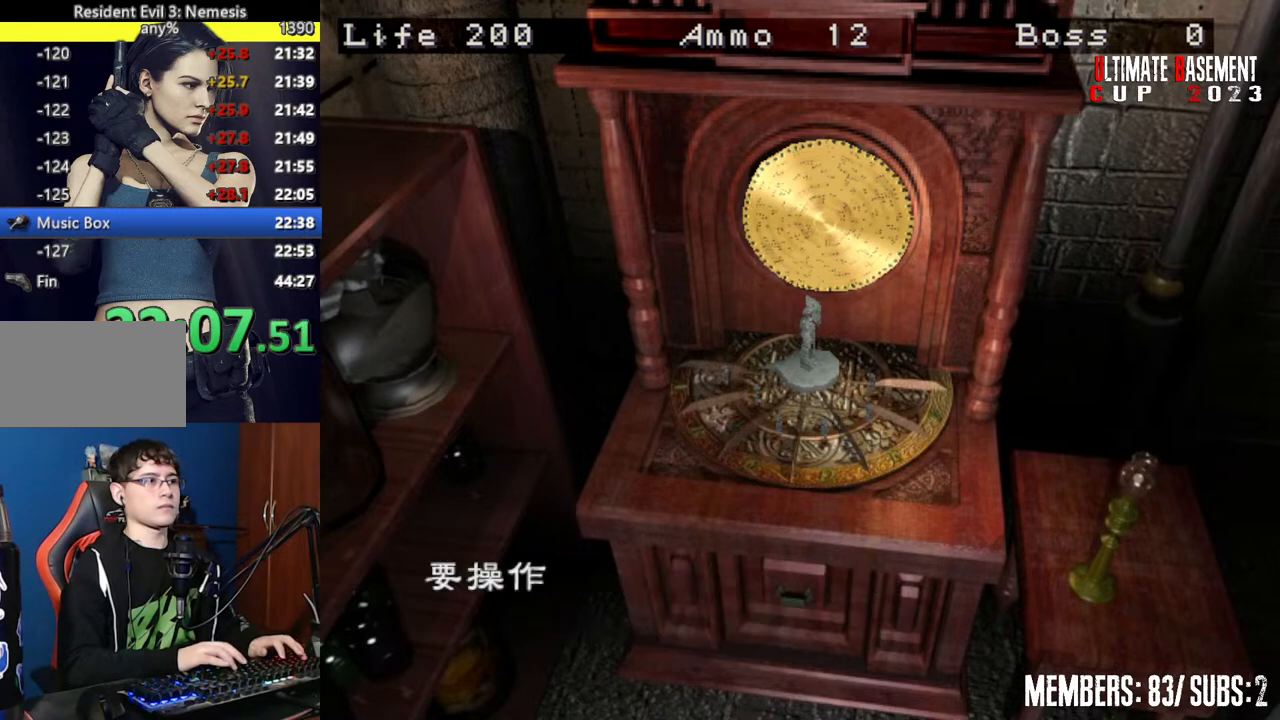
{"keys": ["semicolon", "shift"], "events": [[50, "q", "down"], [100, "semicolon", "down"], [150, "q", "up"], [184, "semicolon", "up"], [284, "q", "down"], [284, "semicolon", "down"], [334, "q", "up"], [334, "semicolon", "up"], [417, "semicolon", "down"]]}
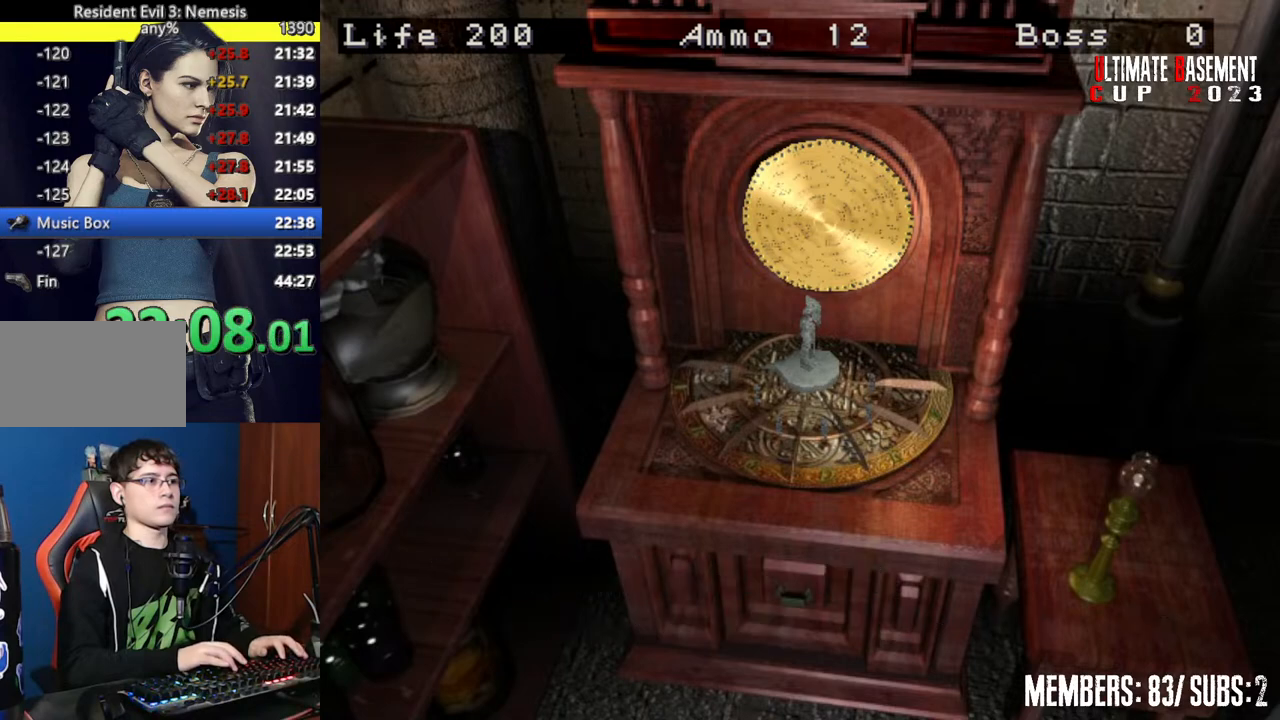
{"keys": ["shift"], "events": [[17, "semicolon", "up"], [117, "semicolon", "down"], [167, "semicolon", "up"]]}
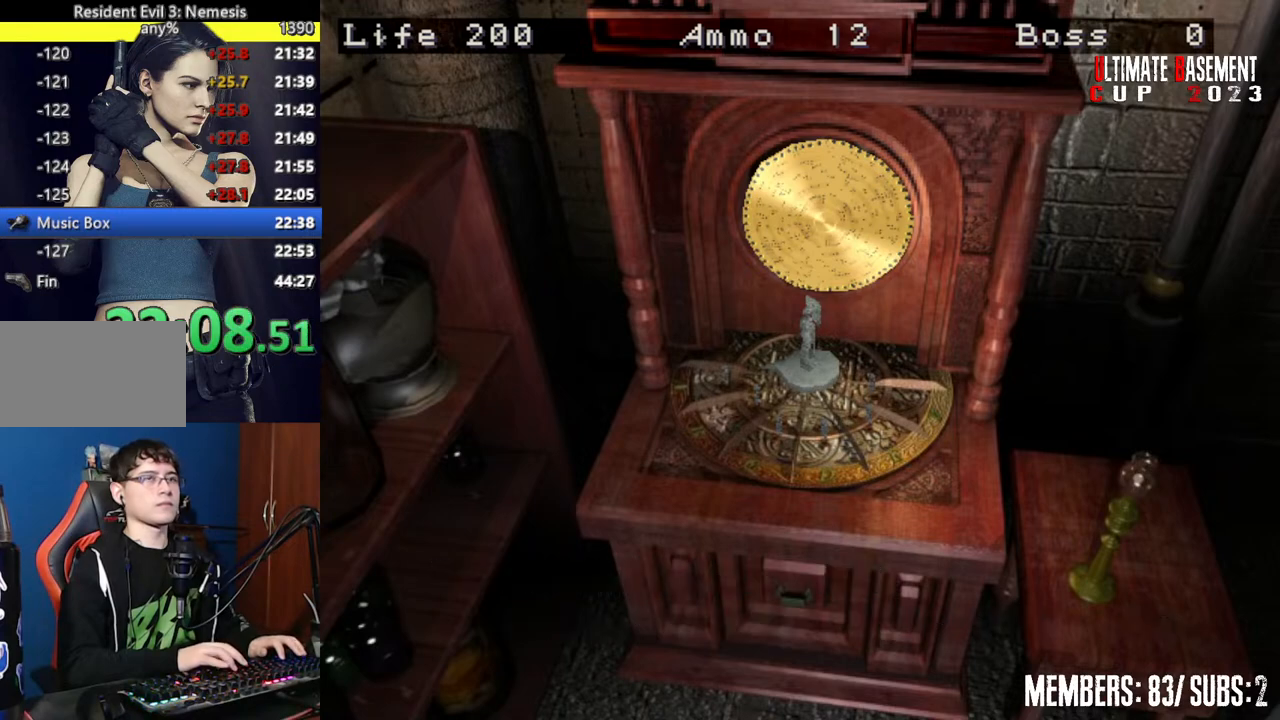
{"keys": ["shift"], "events": []}
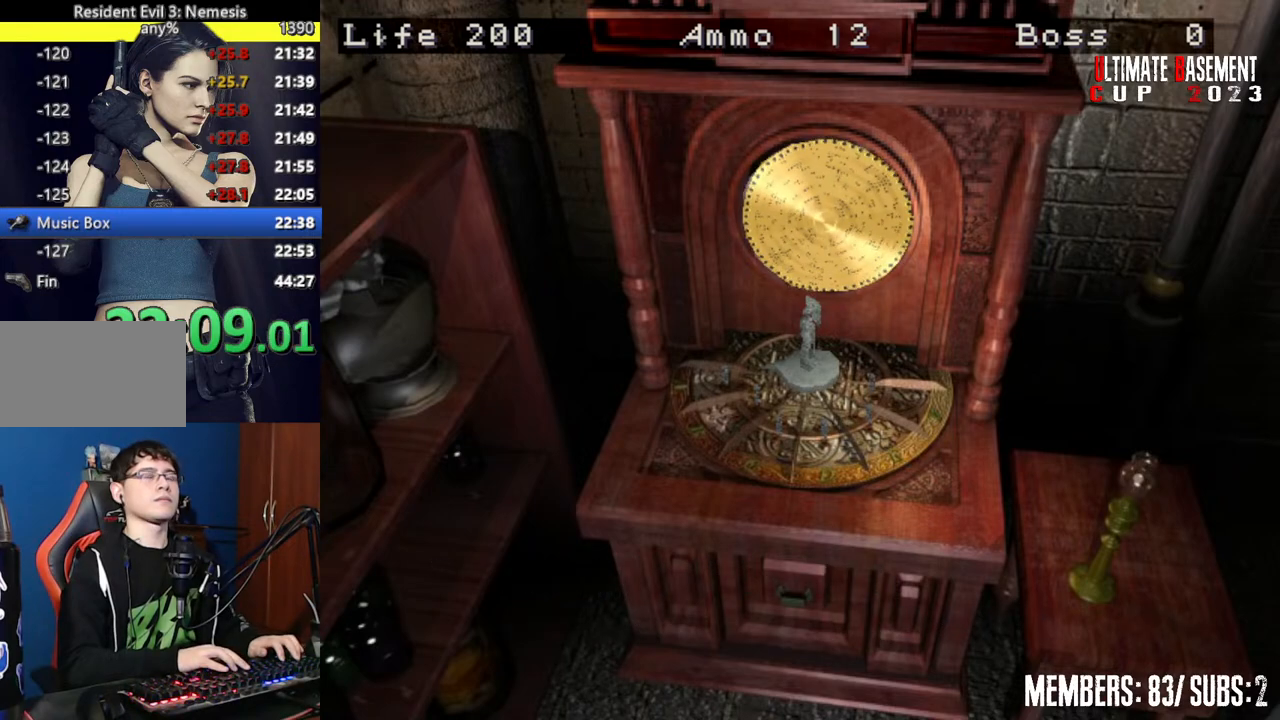
{"keys": [], "events": [[417, "shift", "up"]]}